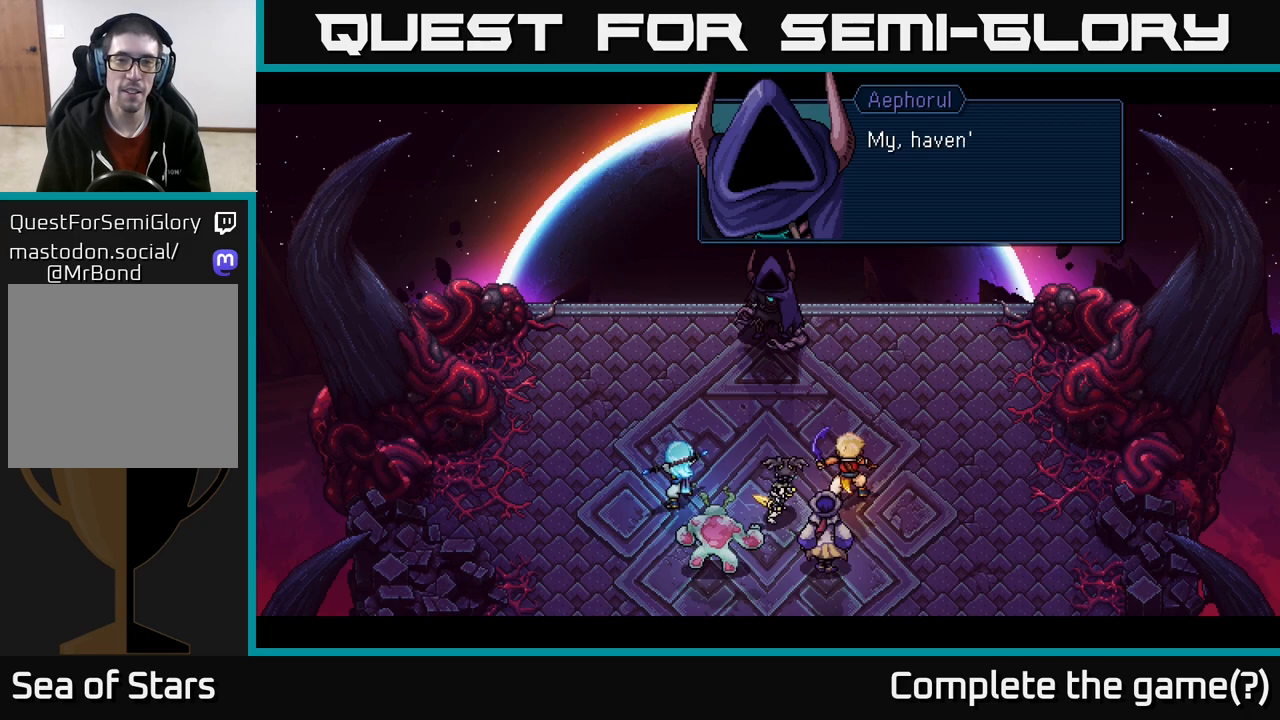
Gameplay with a controller (Xbox layout); each line is a JSON object with the inputs held at the frame after it. "events" lists button and stick changes between this image and that frame as [ms after this image, input, new state], when the widget could be followed in between.
{"buttons": [], "left_stick": "center", "right_stick": "center", "events": [[167, "A", "down"], [267, "A", "up"]]}
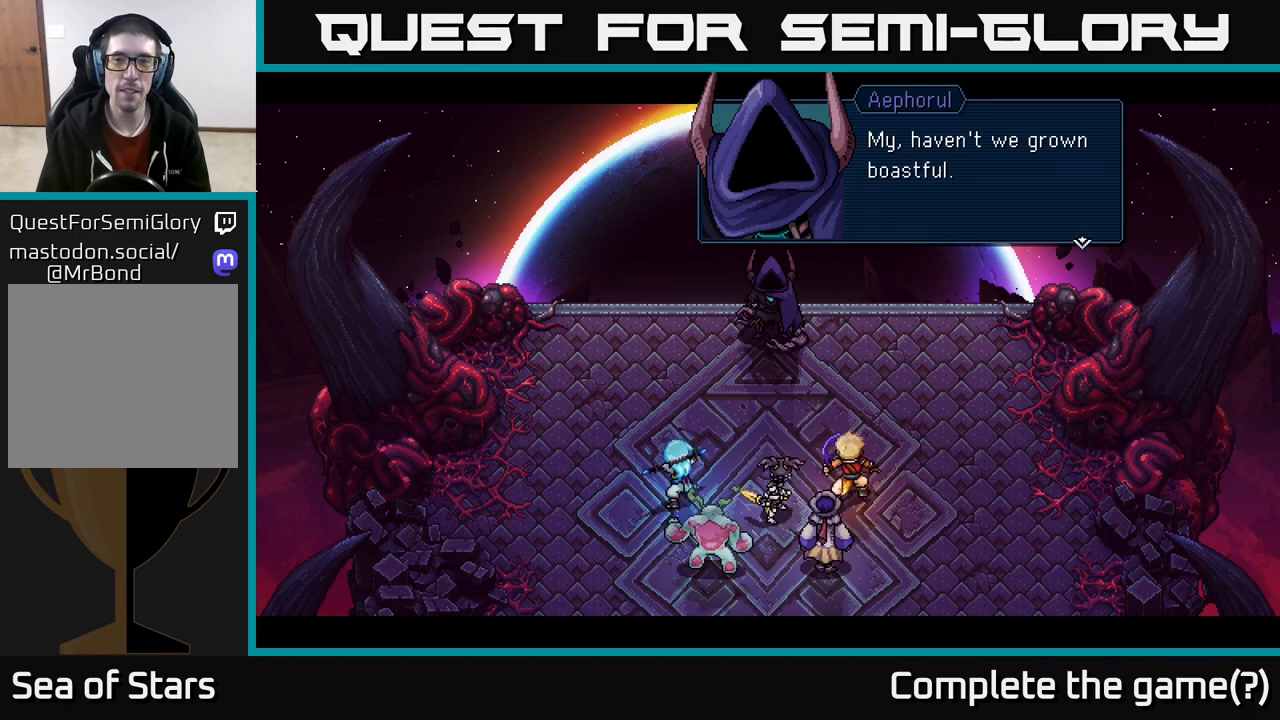
{"buttons": [], "left_stick": "center", "right_stick": "center", "events": [[417, "A", "down"], [500, "A", "up"]]}
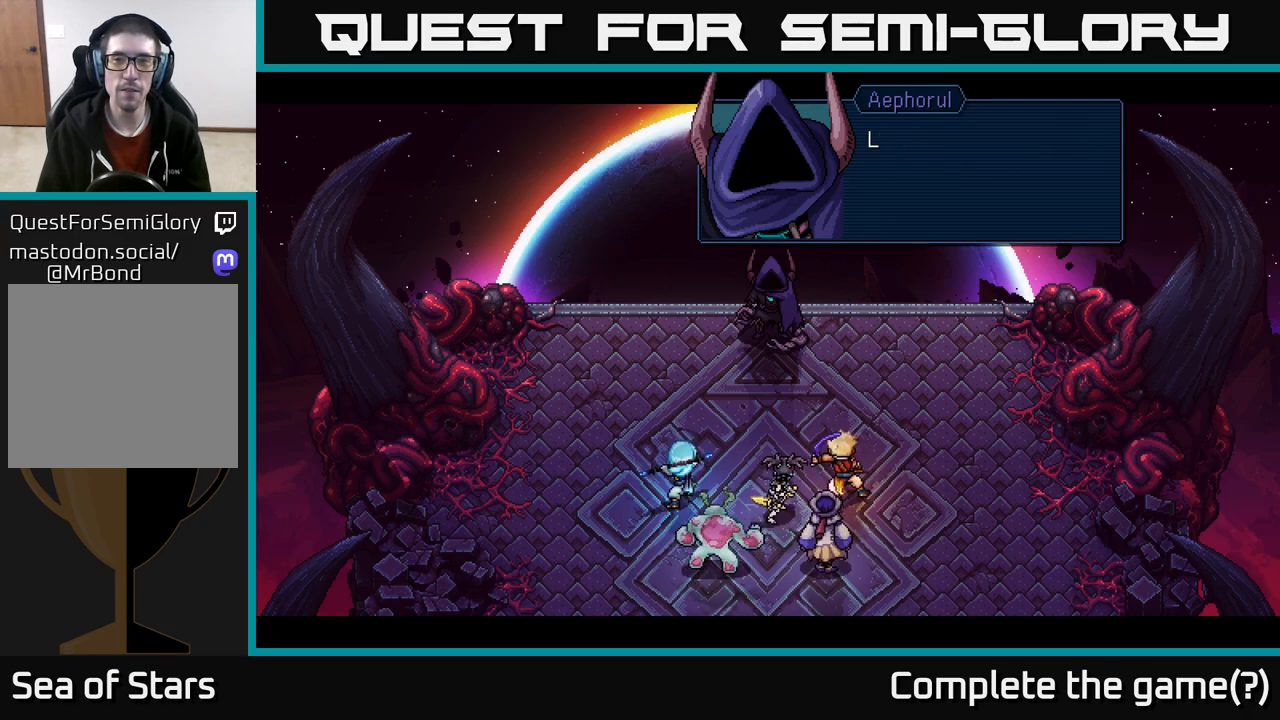
{"buttons": [], "left_stick": "center", "right_stick": "center", "events": []}
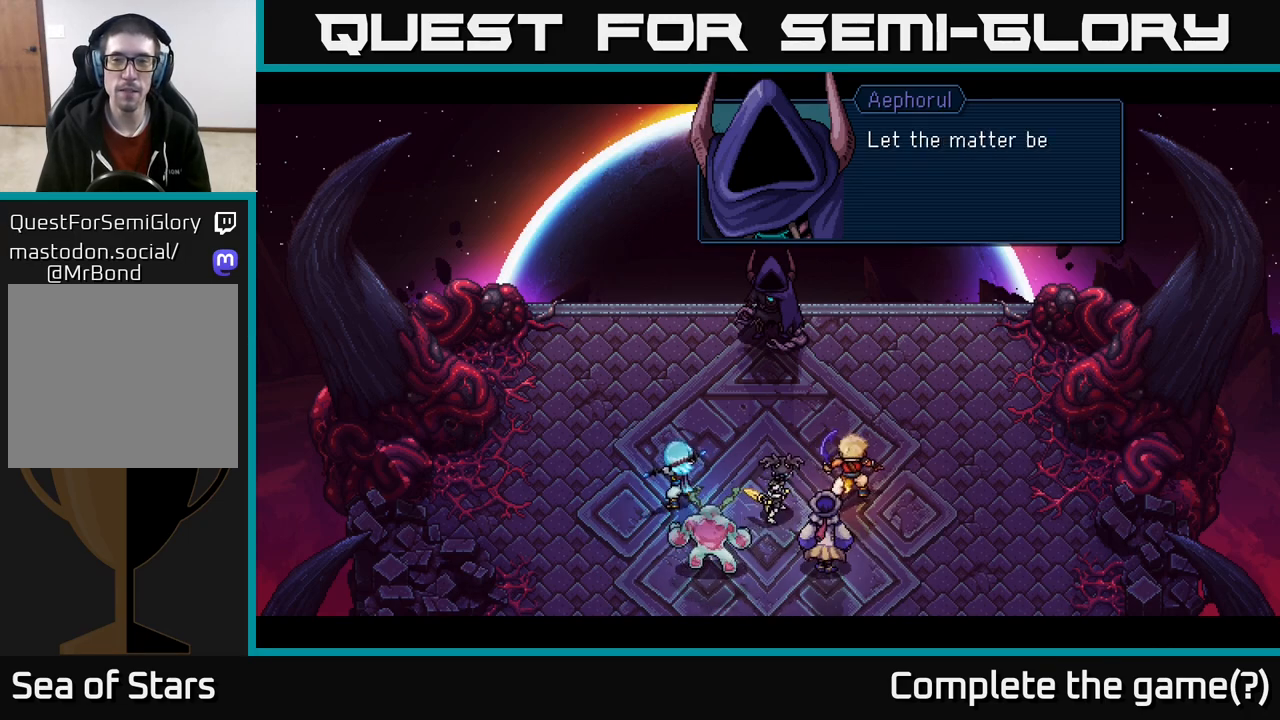
{"buttons": ["A"], "left_stick": "center", "right_stick": "center", "events": [[50, "A", "down"], [83, "A", "up"], [467, "A", "down"]]}
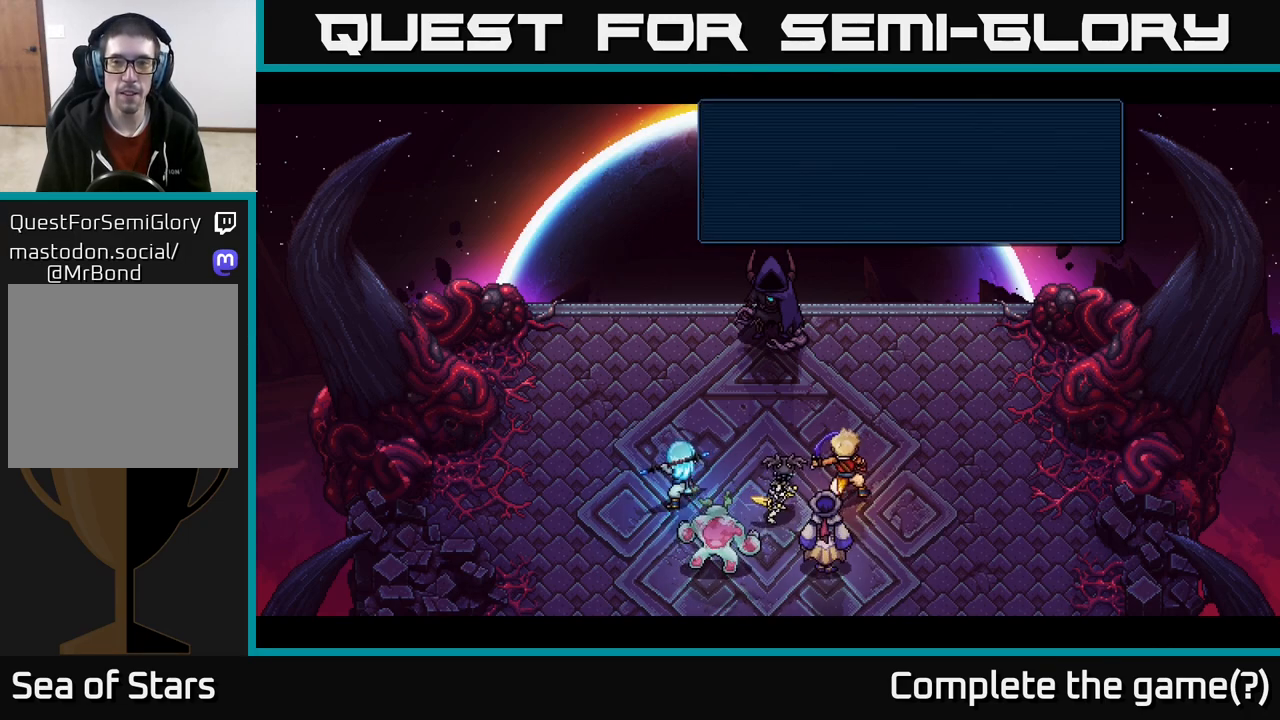
{"buttons": [], "left_stick": "center", "right_stick": "center", "events": [[50, "A", "up"]]}
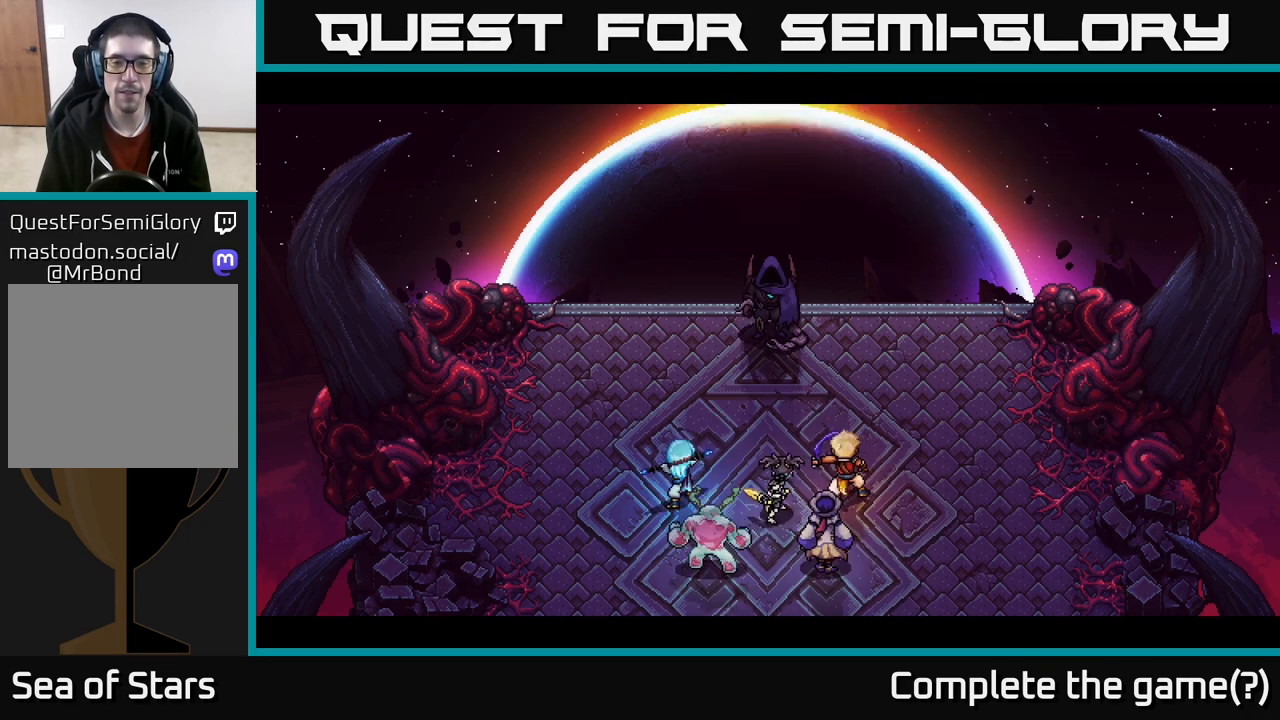
{"buttons": [], "left_stick": "center", "right_stick": "center", "events": []}
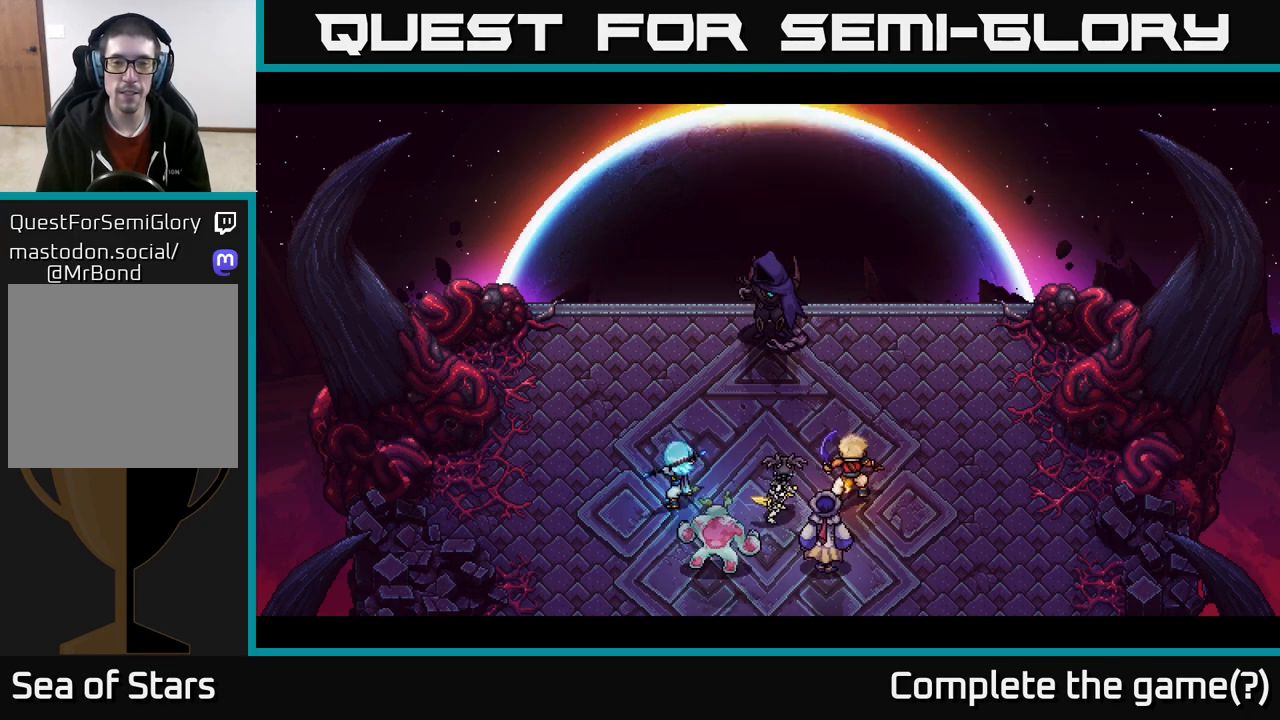
{"buttons": [], "left_stick": "center", "right_stick": "center", "events": []}
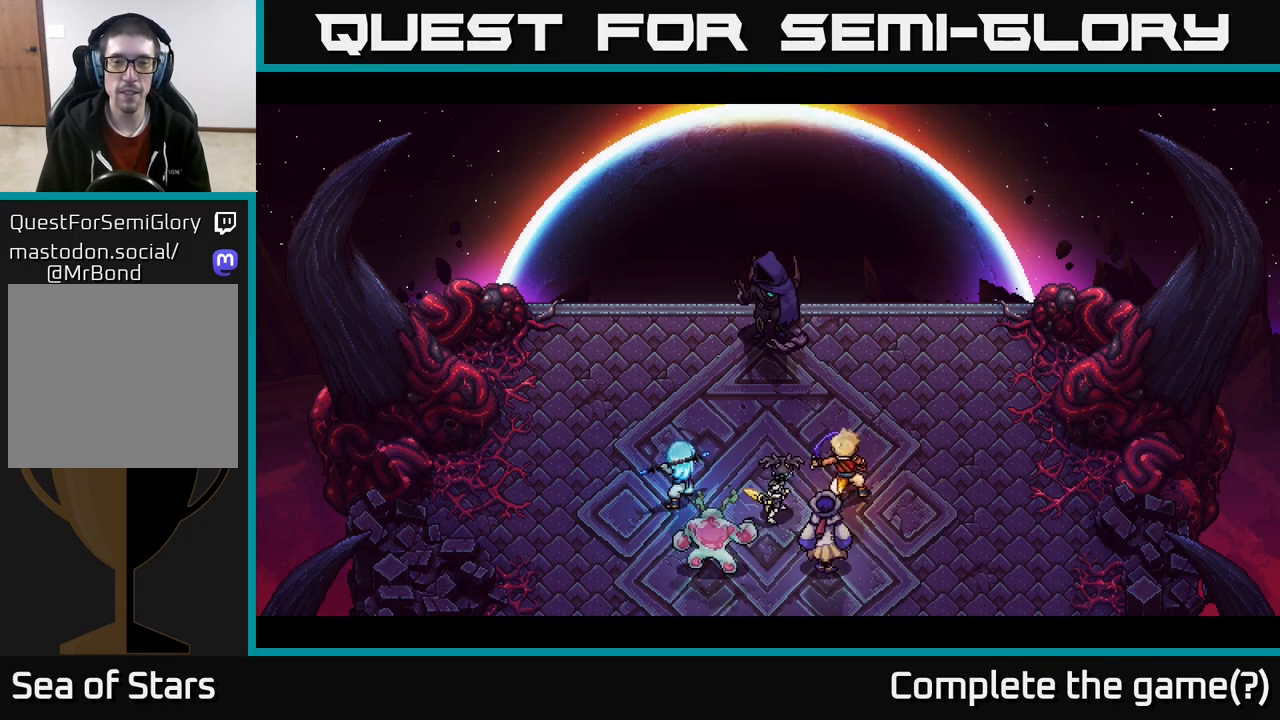
{"buttons": [], "left_stick": "center", "right_stick": "center", "events": []}
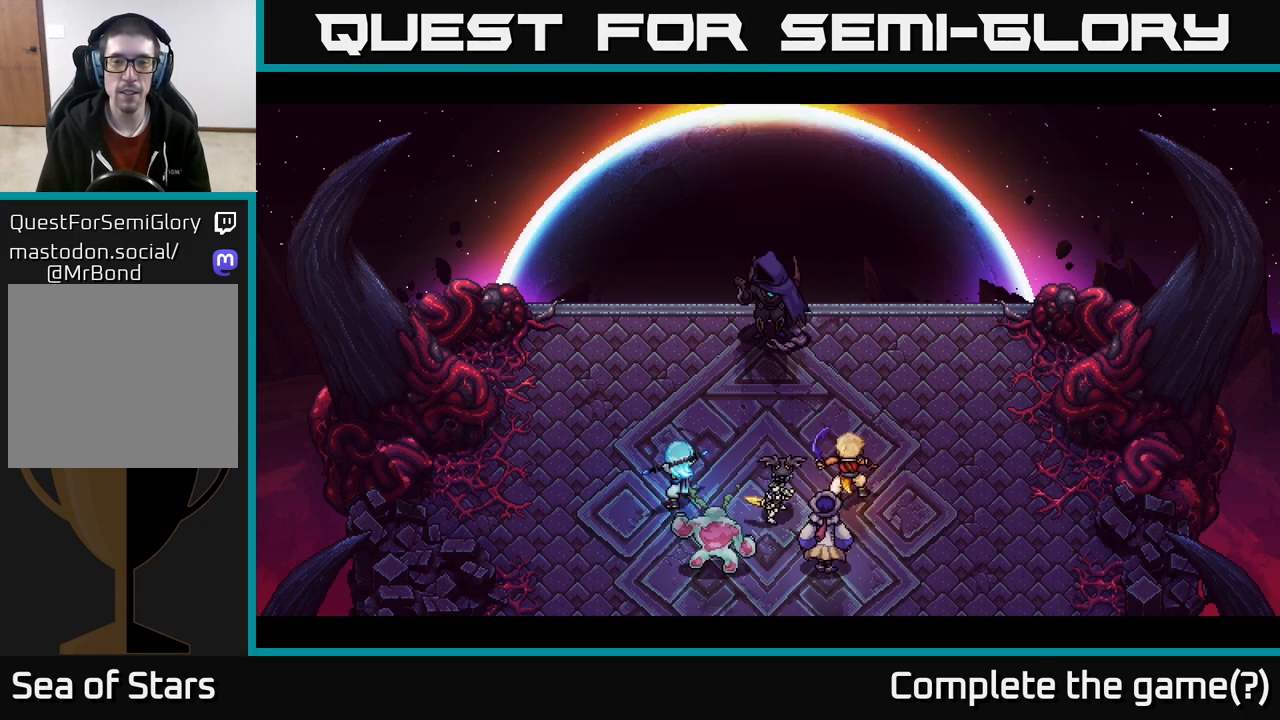
{"buttons": [], "left_stick": "center", "right_stick": "center", "events": []}
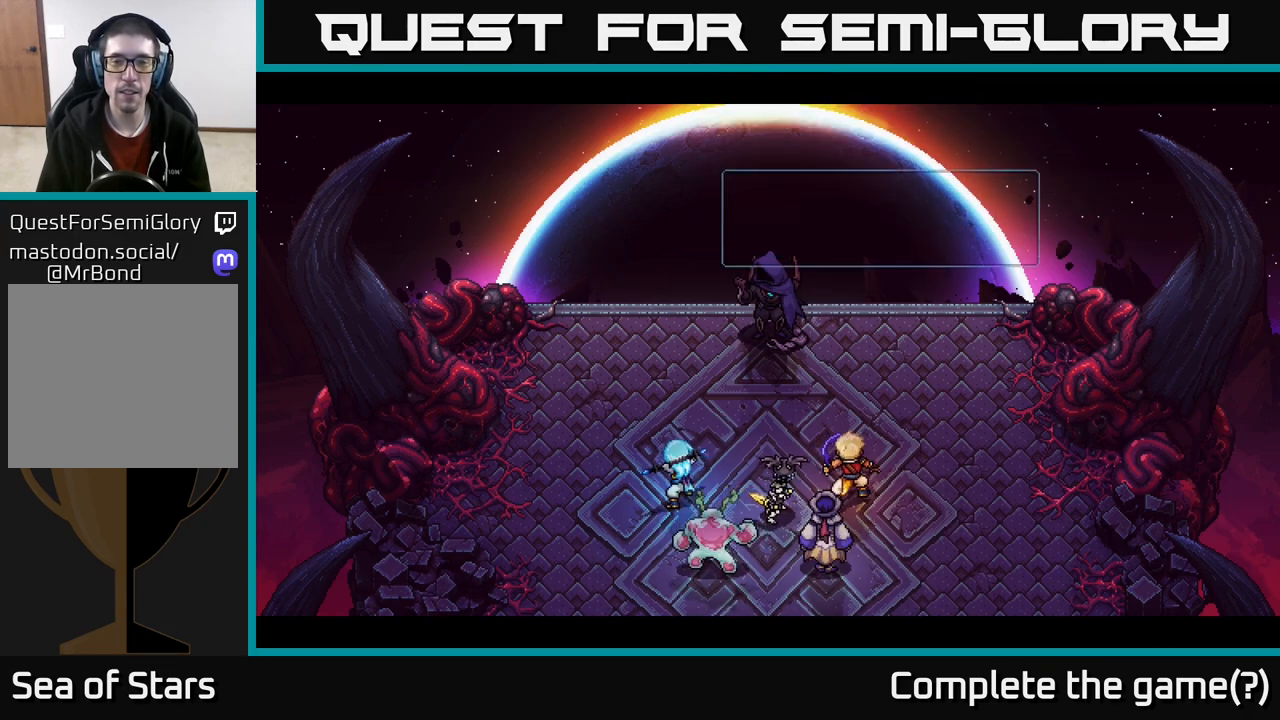
{"buttons": [], "left_stick": "center", "right_stick": "center", "events": []}
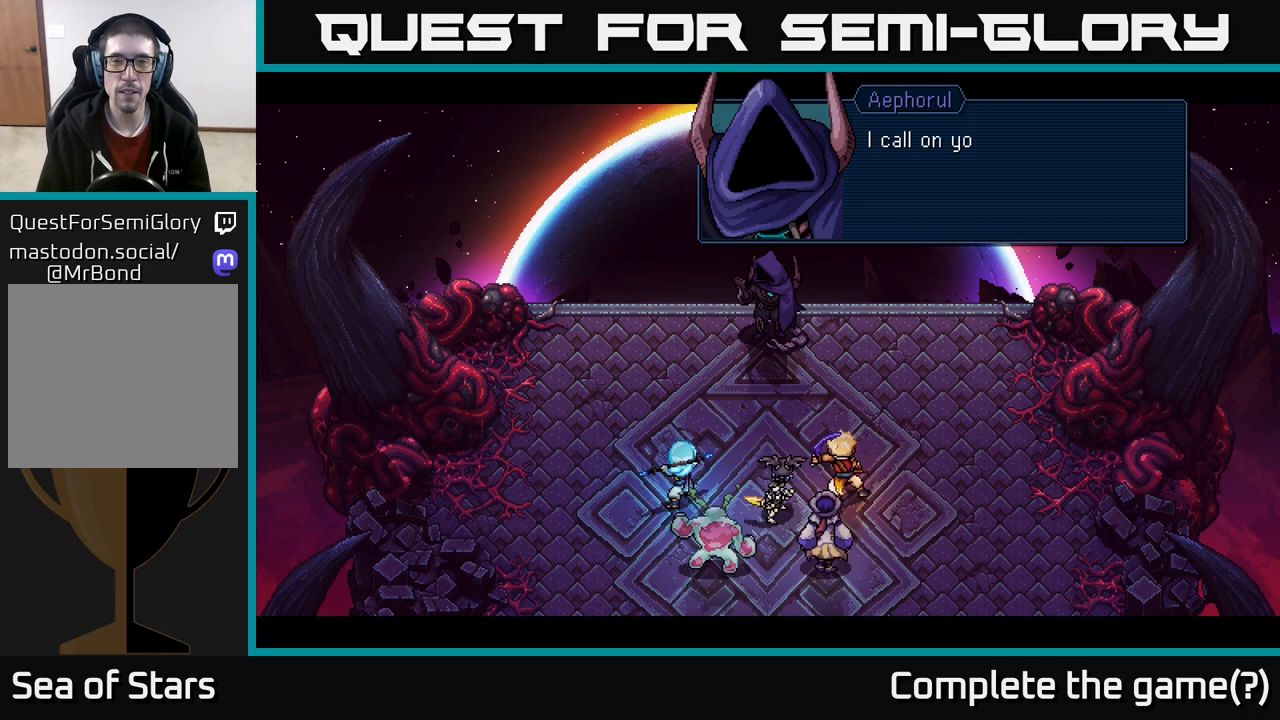
{"buttons": [], "left_stick": "center", "right_stick": "center", "events": [[117, "A", "down"], [233, "A", "up"]]}
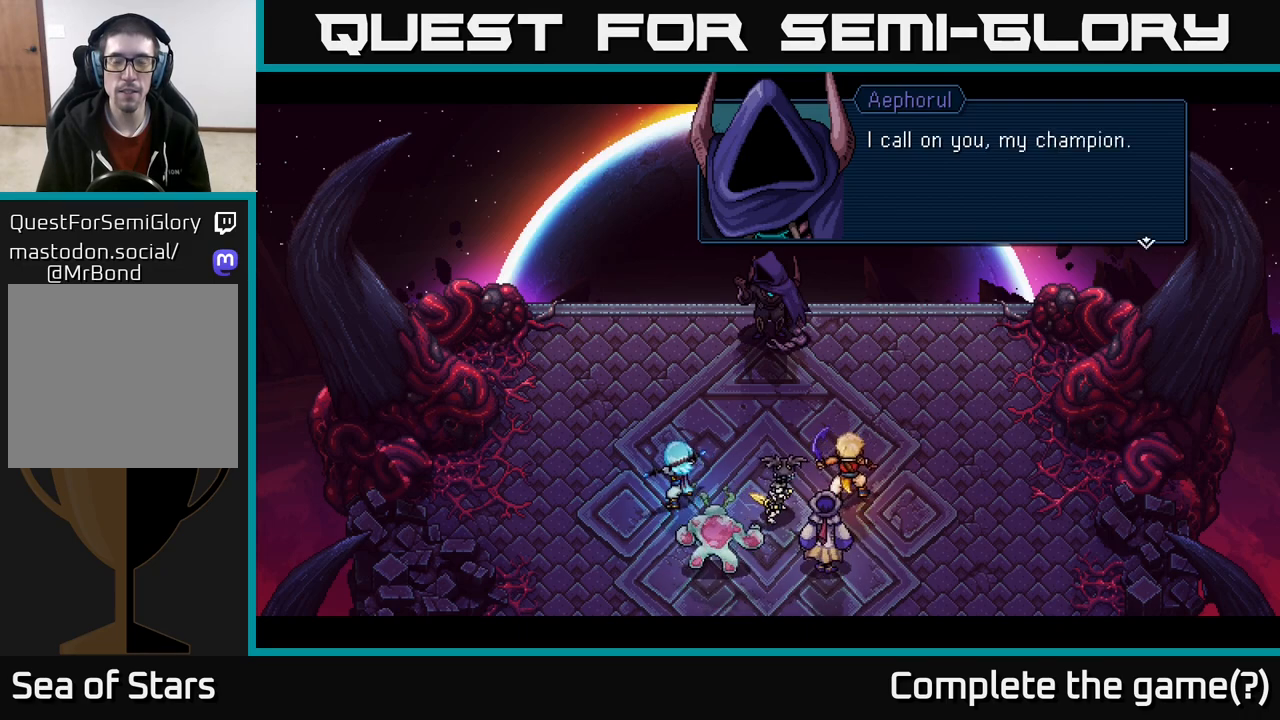
{"buttons": [], "left_stick": "center", "right_stick": "center", "events": [[117, "A", "down"], [217, "A", "up"]]}
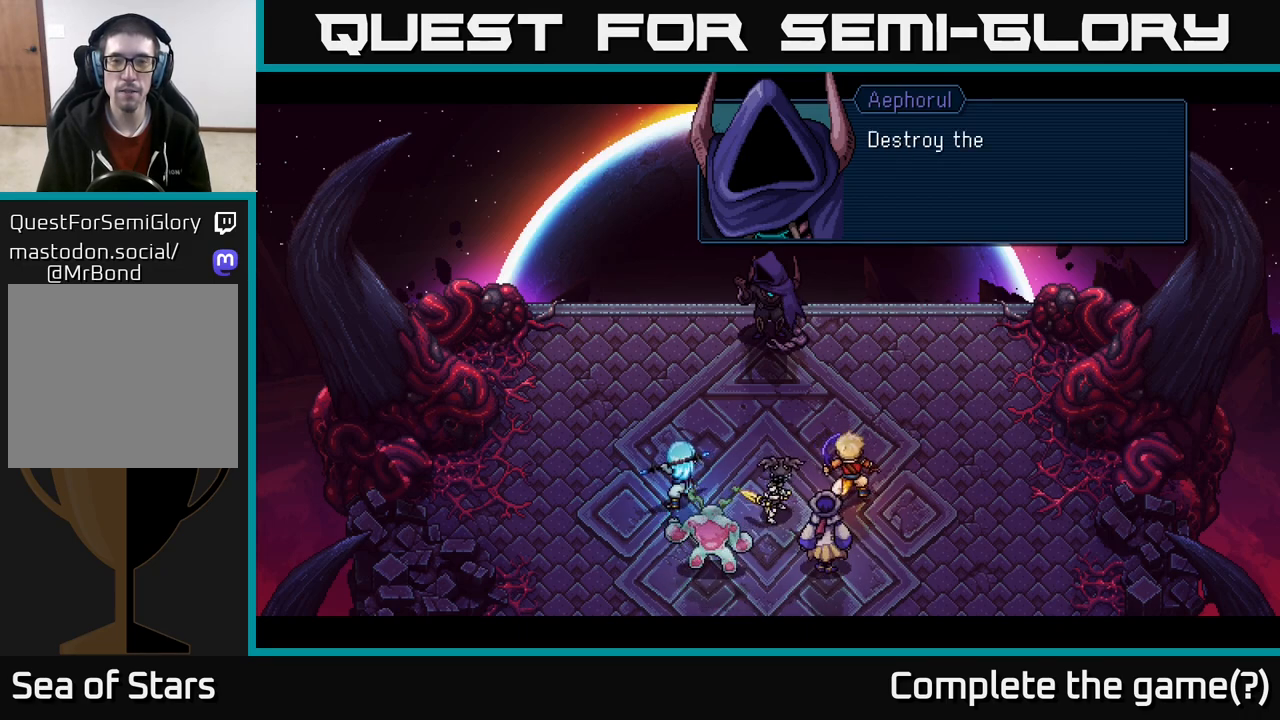
{"buttons": [], "left_stick": "center", "right_stick": "center", "events": [[300, "A", "down"], [367, "A", "up"]]}
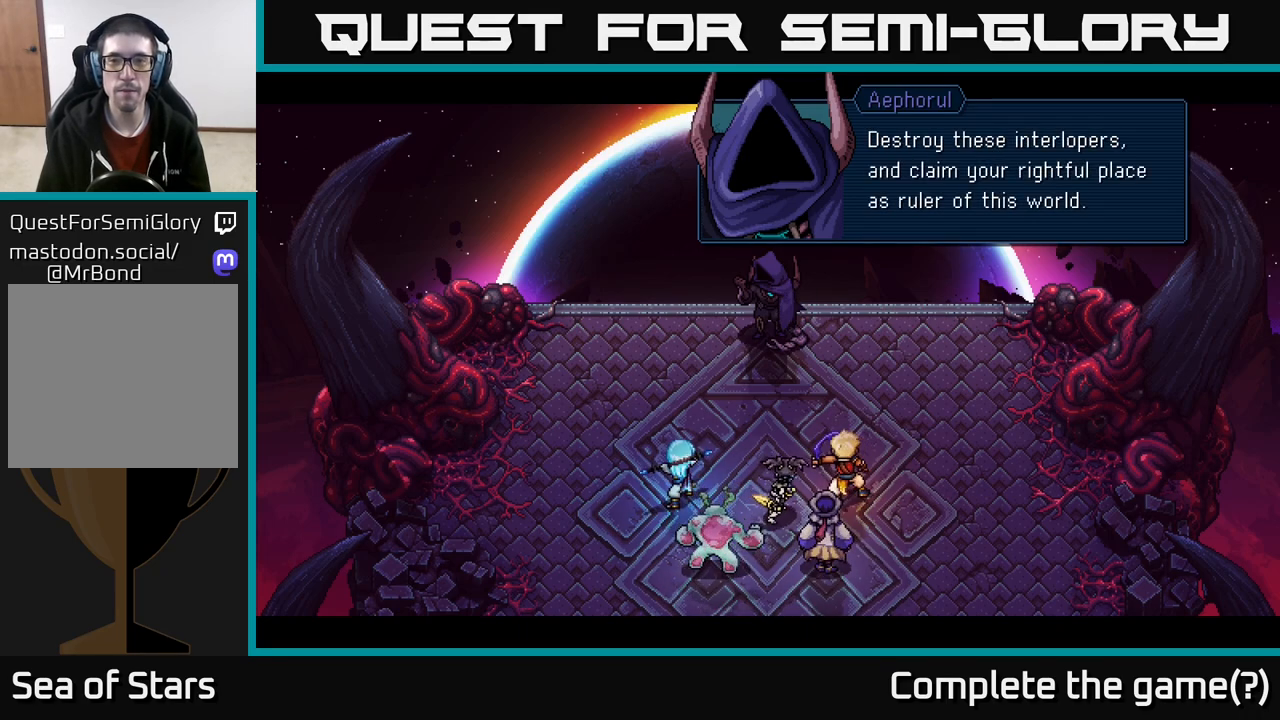
{"buttons": [], "left_stick": "center", "right_stick": "center", "events": []}
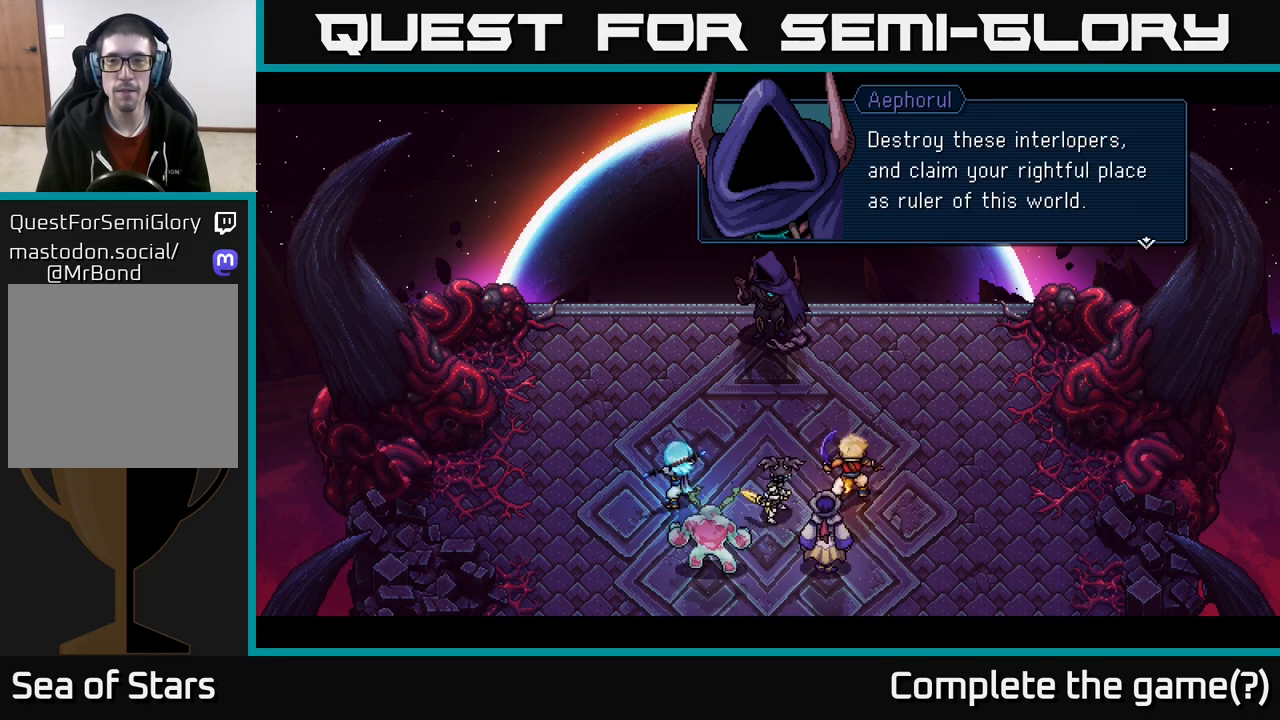
{"buttons": [], "left_stick": "center", "right_stick": "center", "events": [[450, "A", "down"], [500, "A", "up"]]}
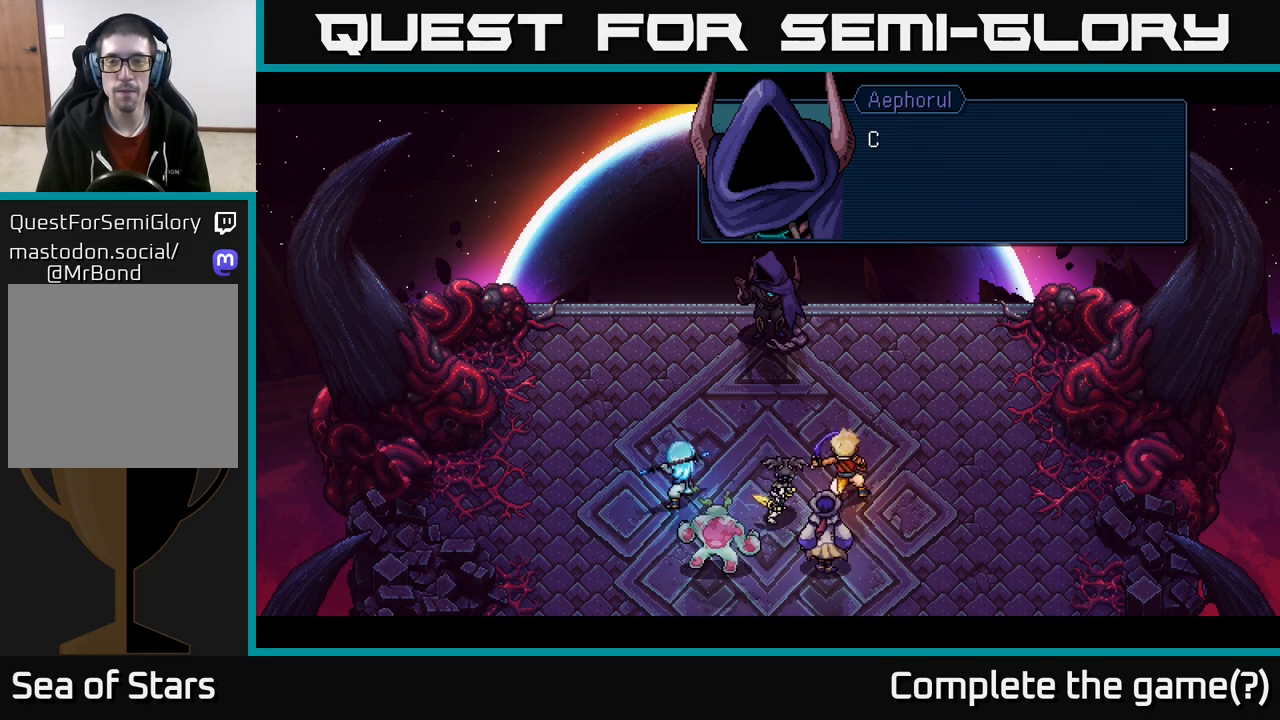
{"buttons": [], "left_stick": "center", "right_stick": "center", "events": []}
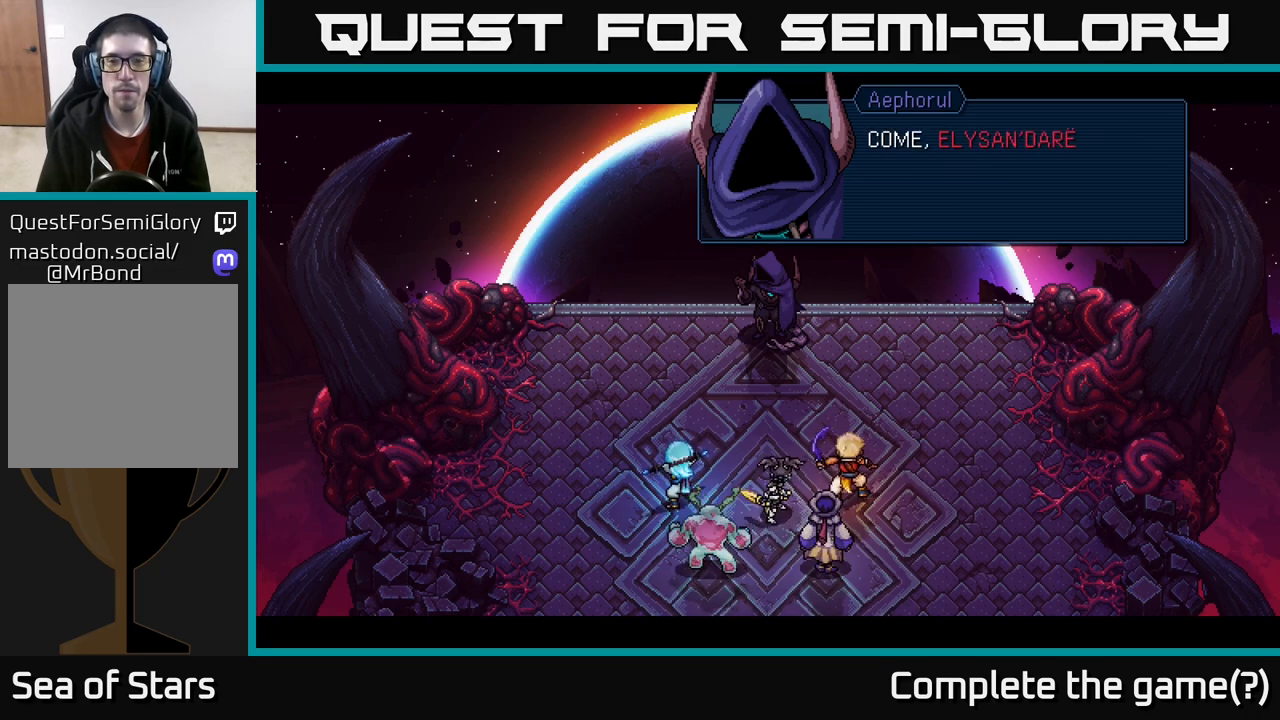
{"buttons": [], "left_stick": "center", "right_stick": "center", "events": [[67, "A", "down"], [167, "A", "up"]]}
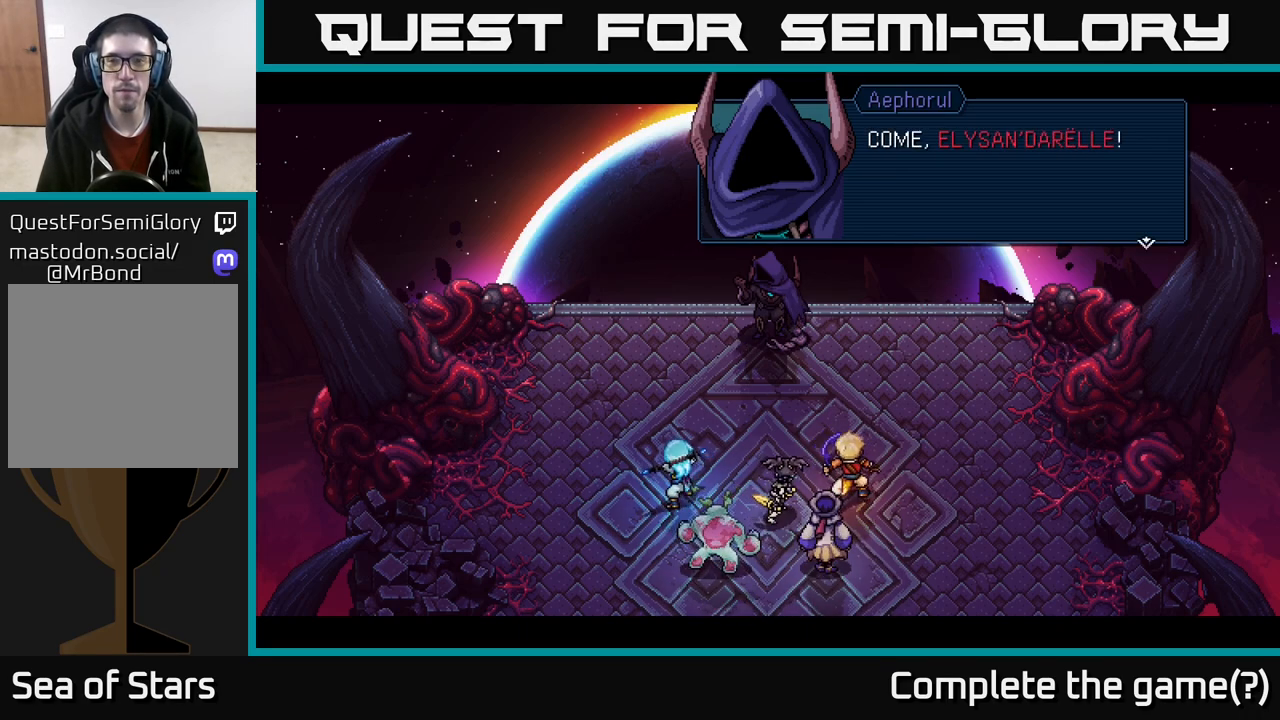
{"buttons": [], "left_stick": "center", "right_stick": "center", "events": []}
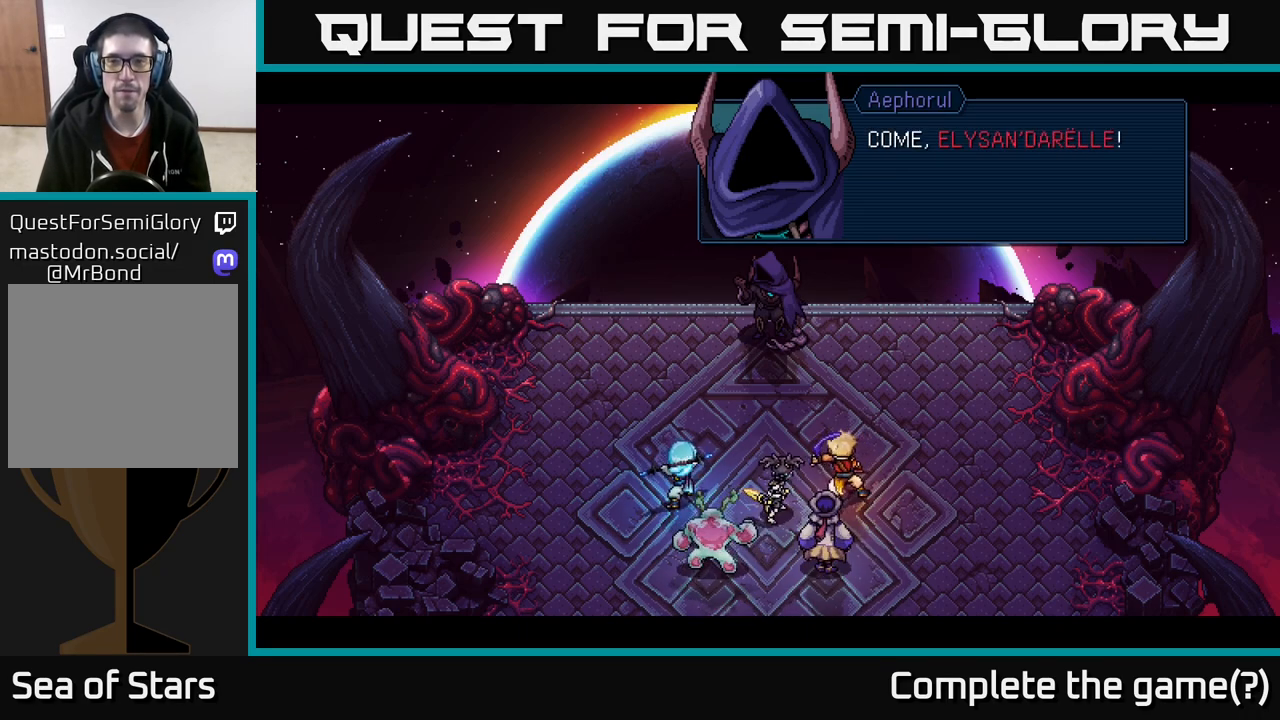
{"buttons": [], "left_stick": "center", "right_stick": "center", "events": []}
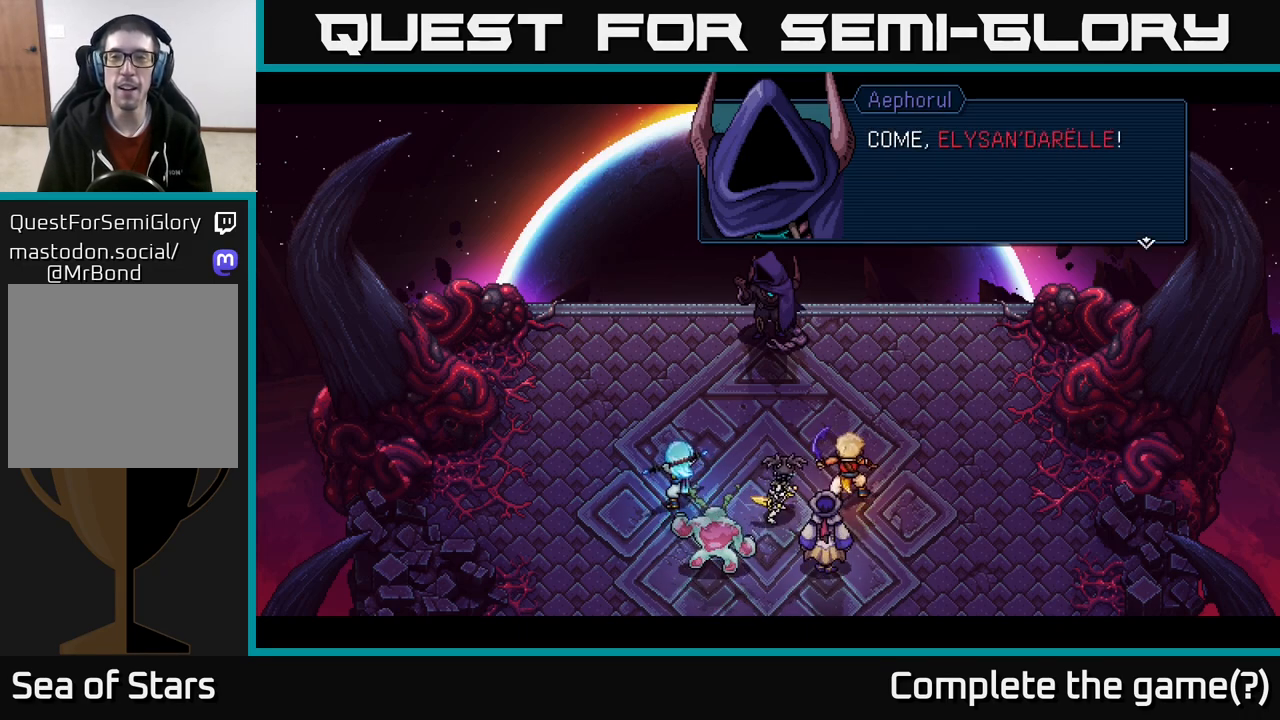
{"buttons": [], "left_stick": "center", "right_stick": "center", "events": []}
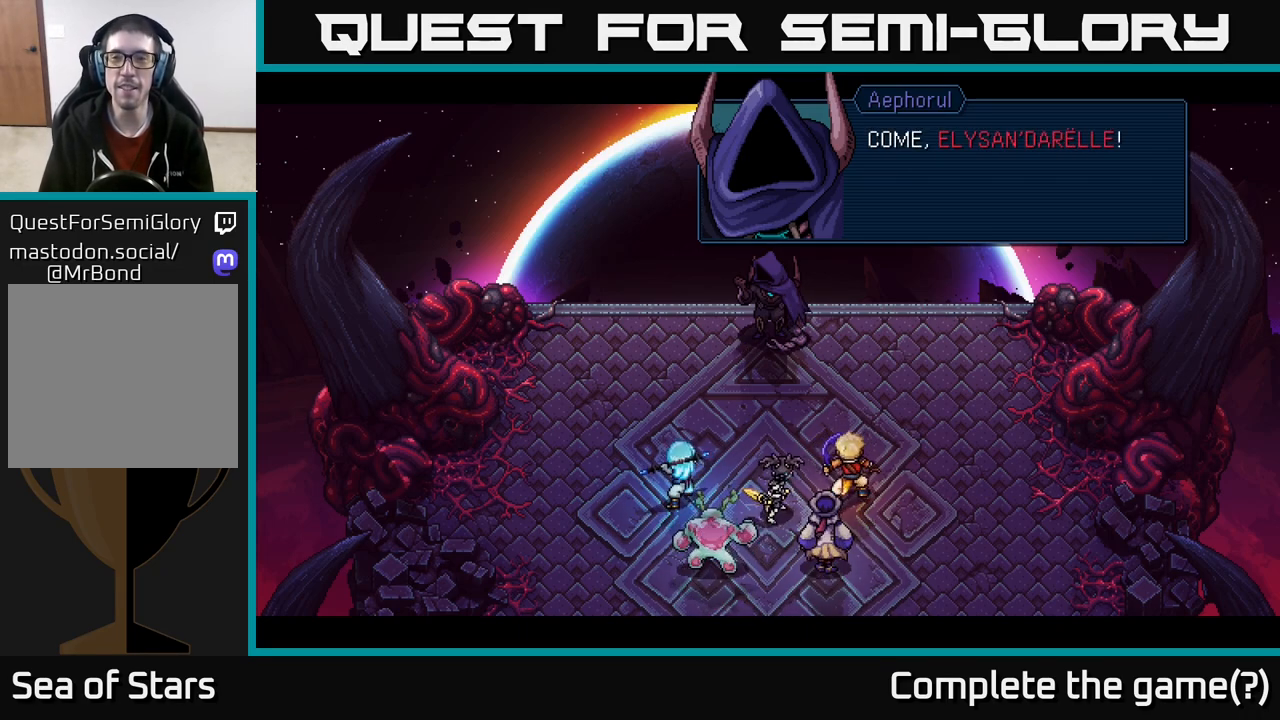
{"buttons": [], "left_stick": "center", "right_stick": "center", "events": []}
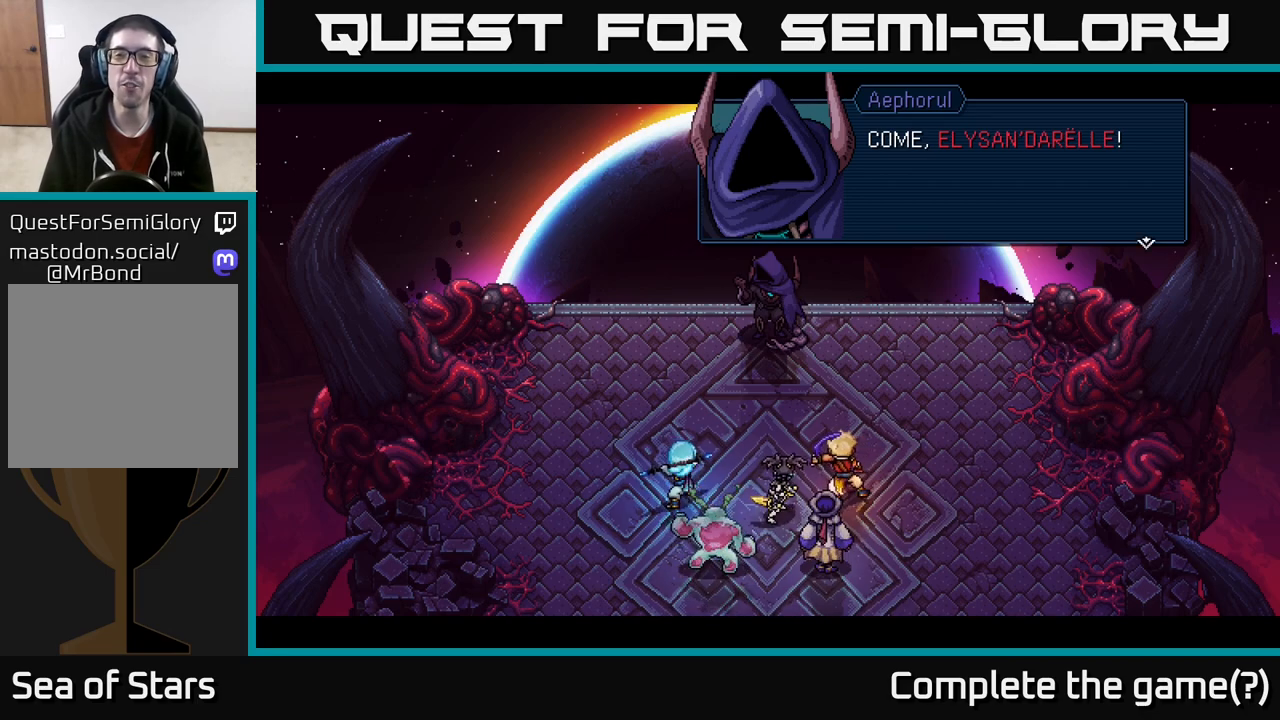
{"buttons": [], "left_stick": "center", "right_stick": "center", "events": []}
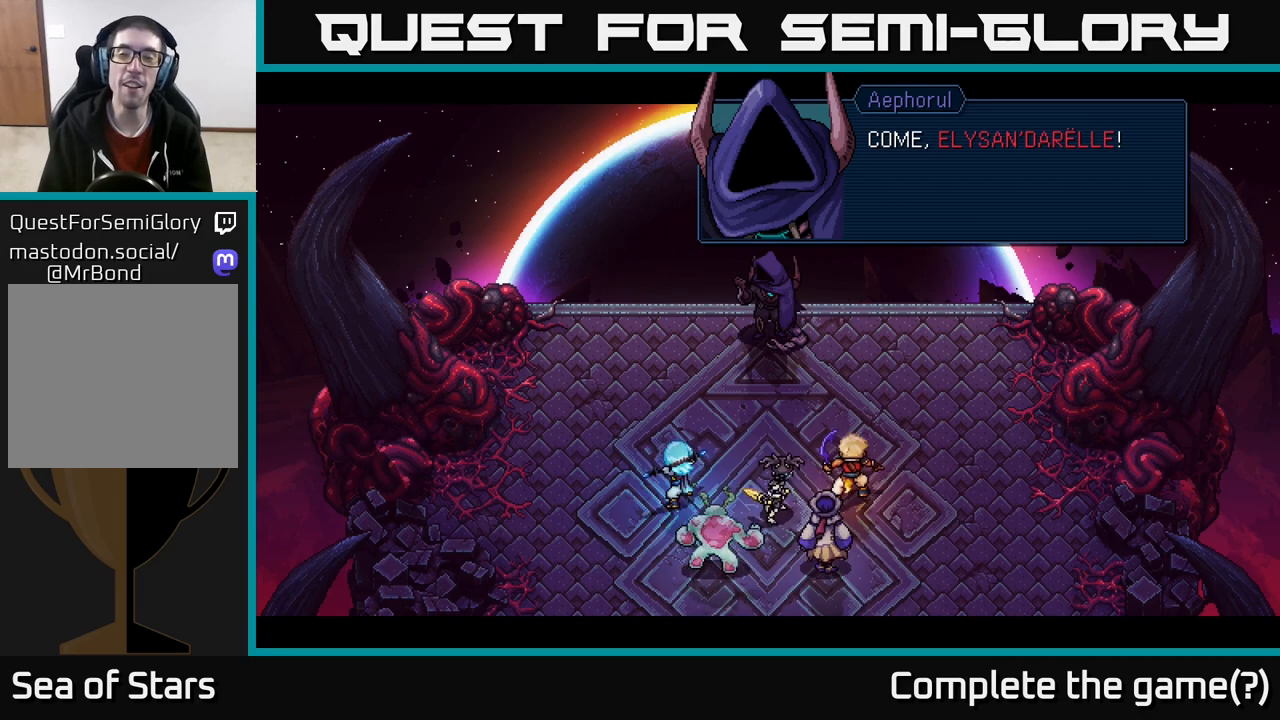
{"buttons": [], "left_stick": "center", "right_stick": "center", "events": []}
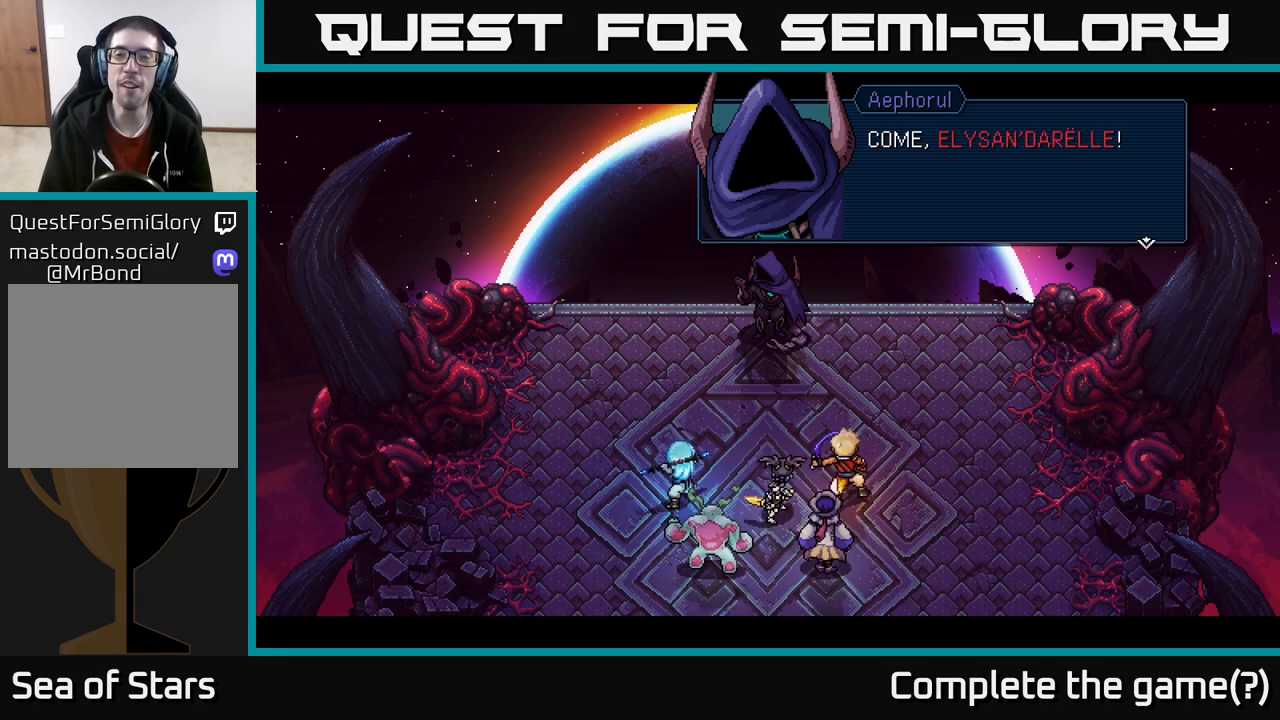
{"buttons": [], "left_stick": "center", "right_stick": "center", "events": []}
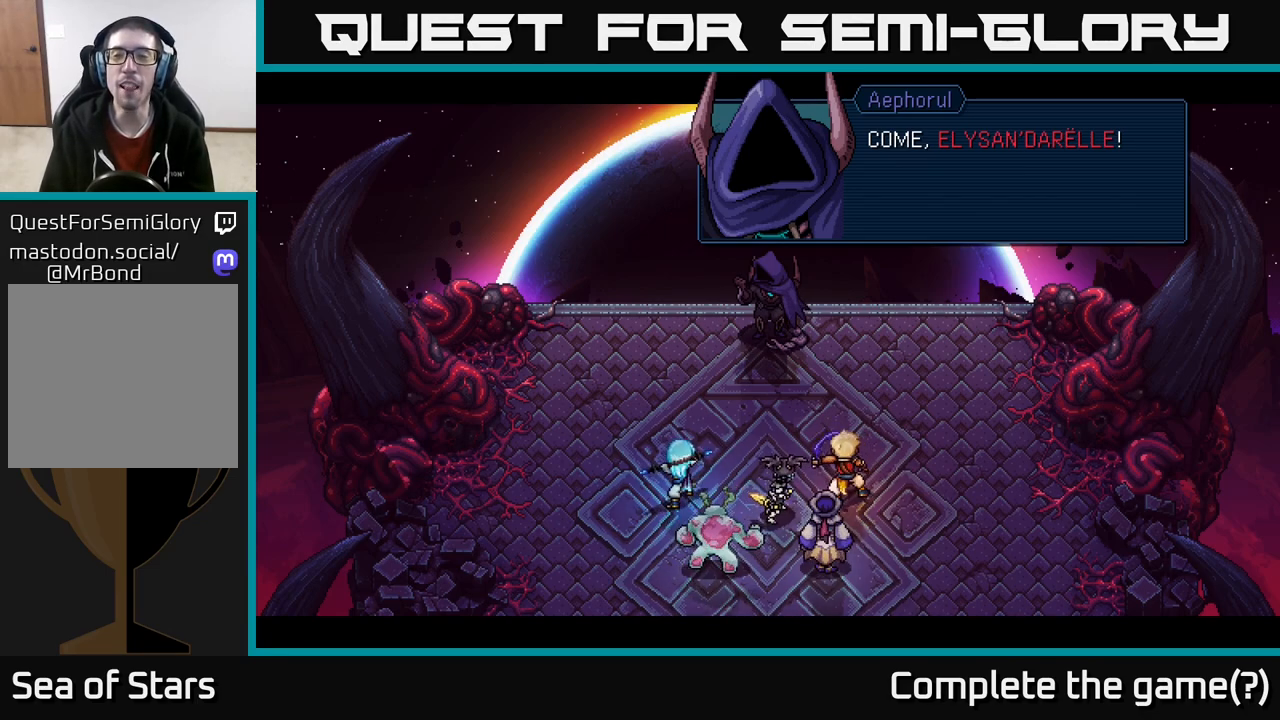
{"buttons": [], "left_stick": "center", "right_stick": "center", "events": [[200, "A", "down"], [283, "A", "up"]]}